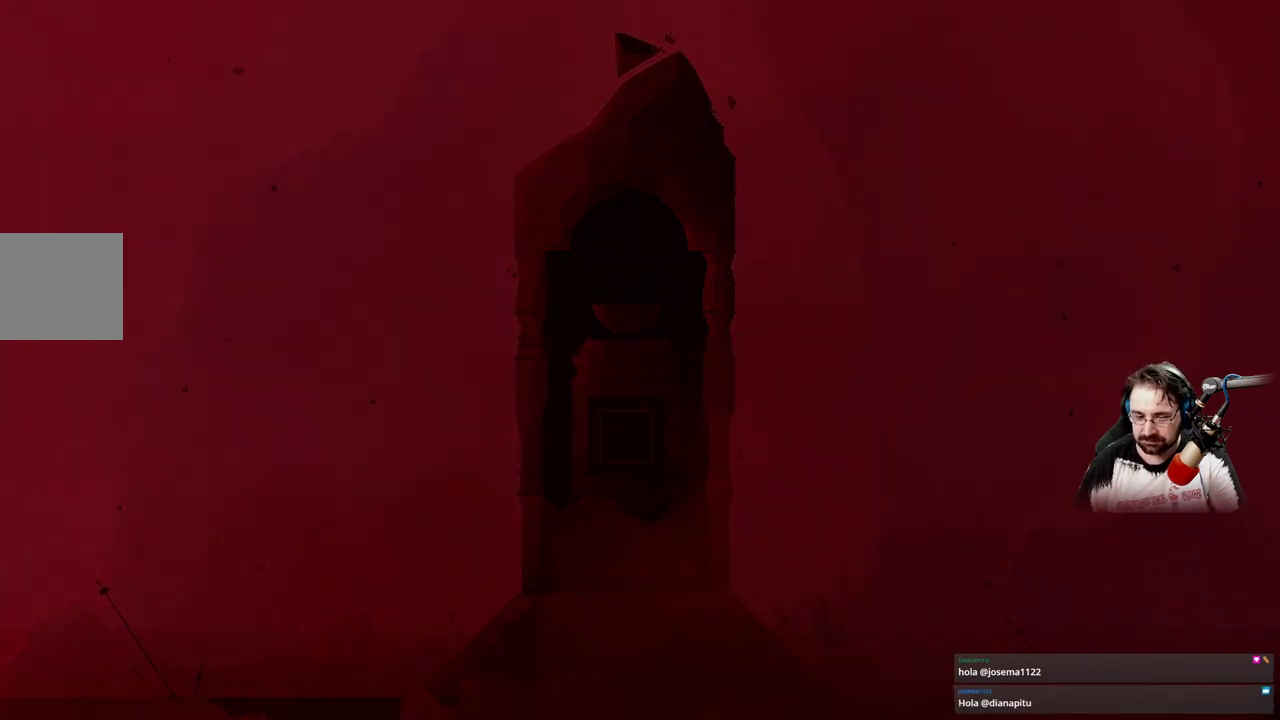
Gameplay with a controller (Xbox layout); each line is a JSON object with the inputs held at the frame after it. "events" lists button and stick changes between this image and that frame as [ms after this image, input, new state], when the widget could be followed in between.
{"buttons": [], "left_stick": "center", "right_stick": "center", "events": []}
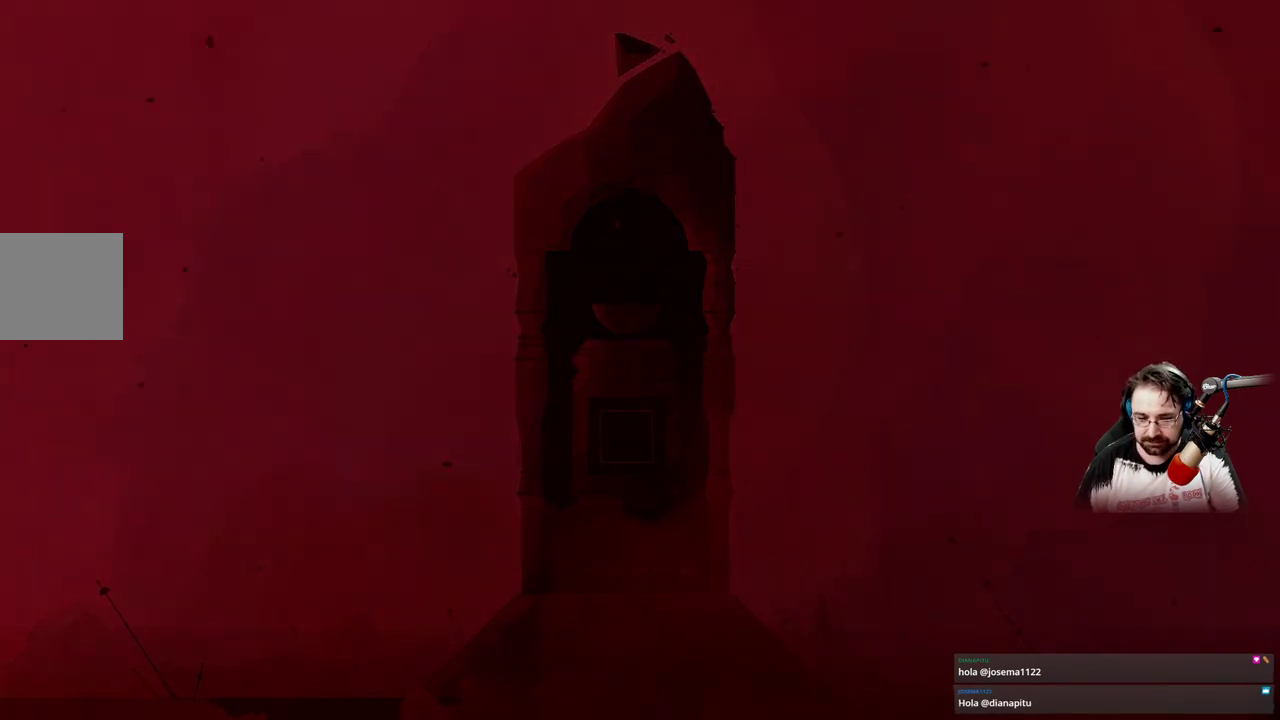
{"buttons": [], "left_stick": "center", "right_stick": "center", "events": []}
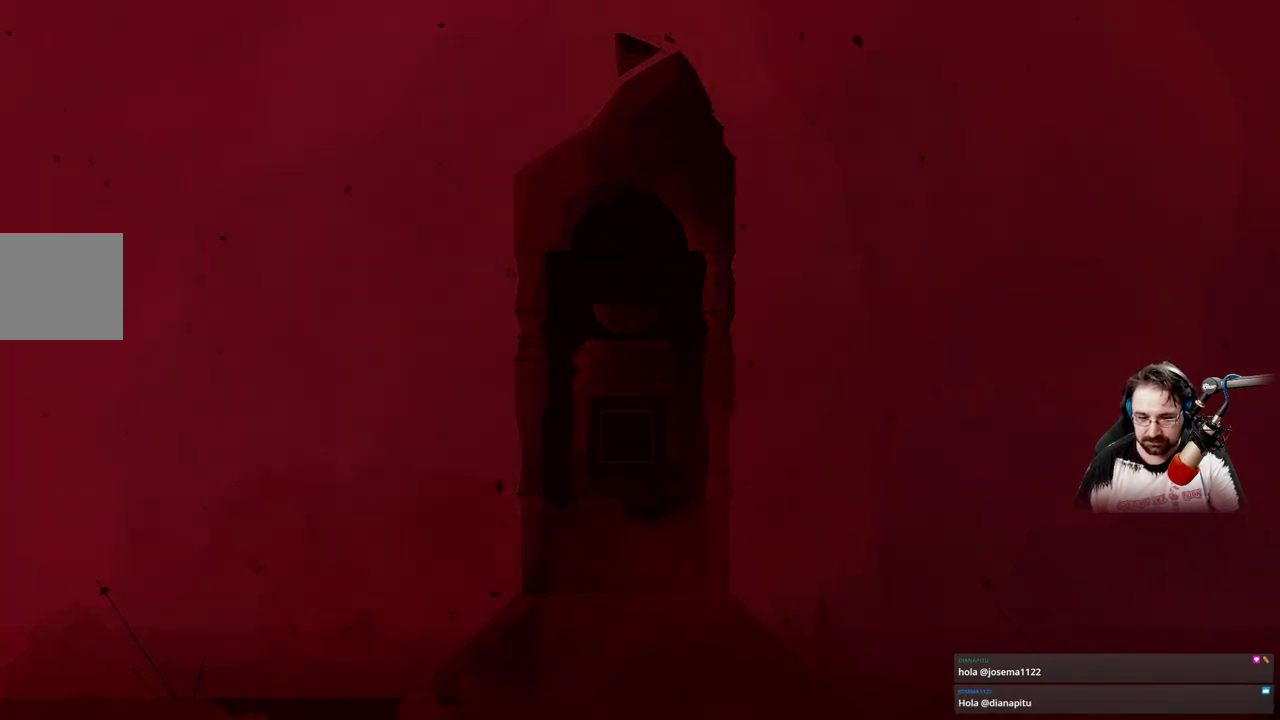
{"buttons": [], "left_stick": "center", "right_stick": "center", "events": []}
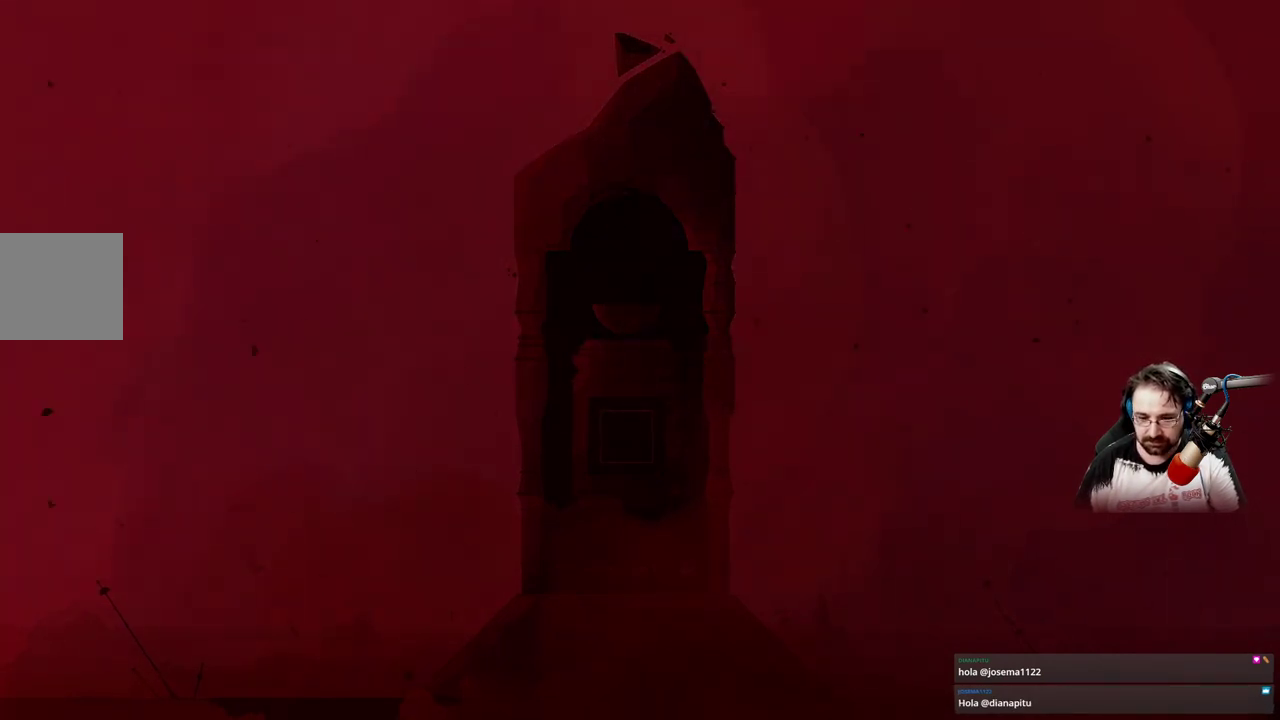
{"buttons": [], "left_stick": "up-right", "right_stick": "center", "events": [[33, "left_stick", "up-right"]]}
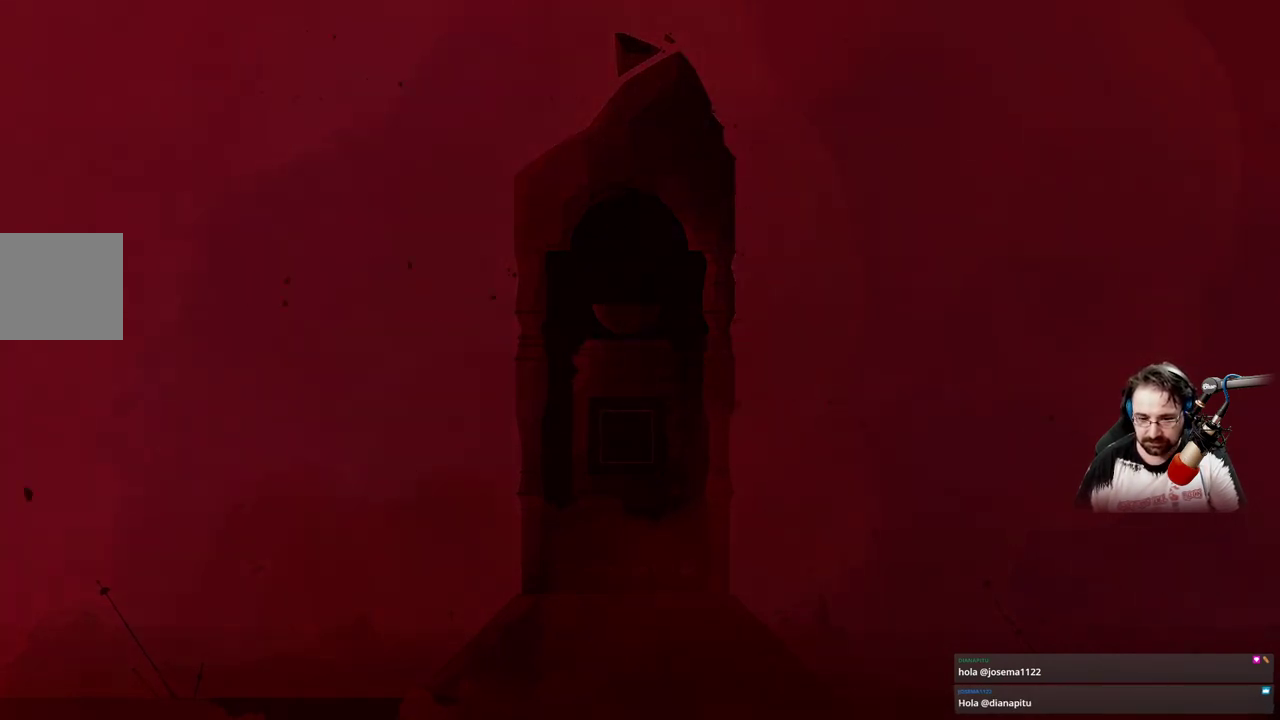
{"buttons": [], "left_stick": "right", "right_stick": "center", "events": [[133, "left_stick", "right"]]}
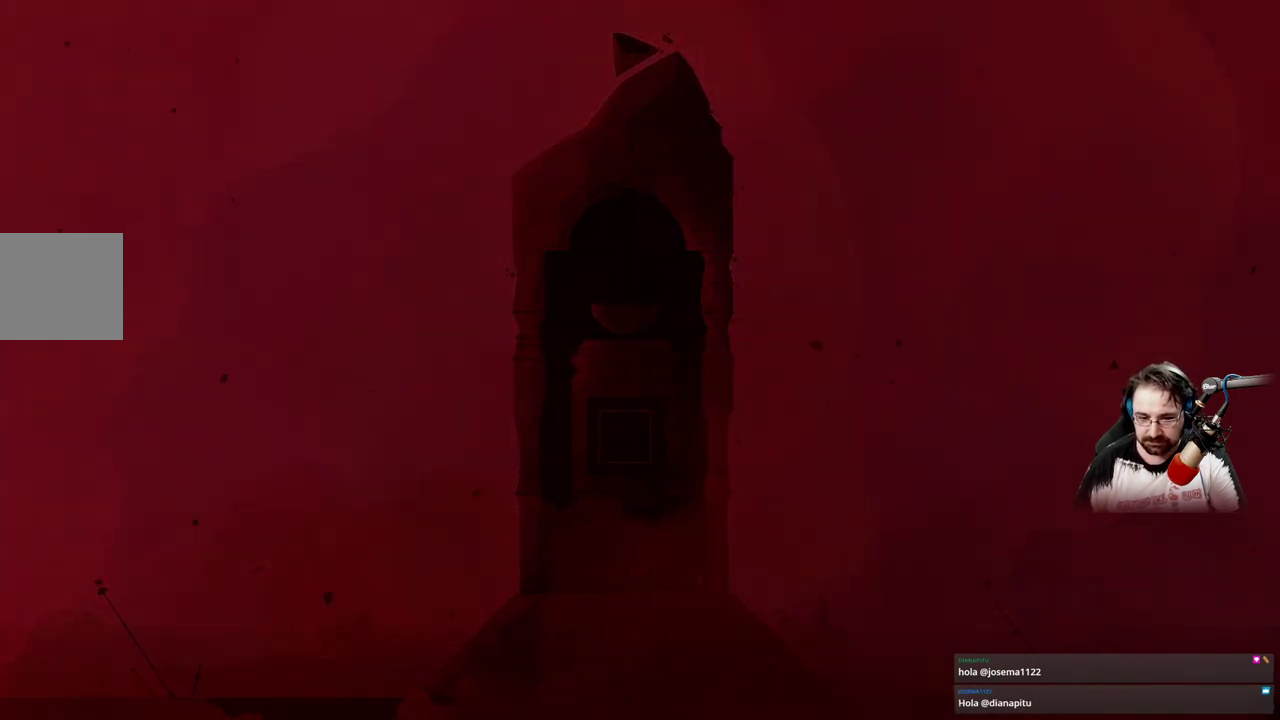
{"buttons": [], "left_stick": "up-left", "right_stick": "center", "events": [[233, "left_stick", "up-left"]]}
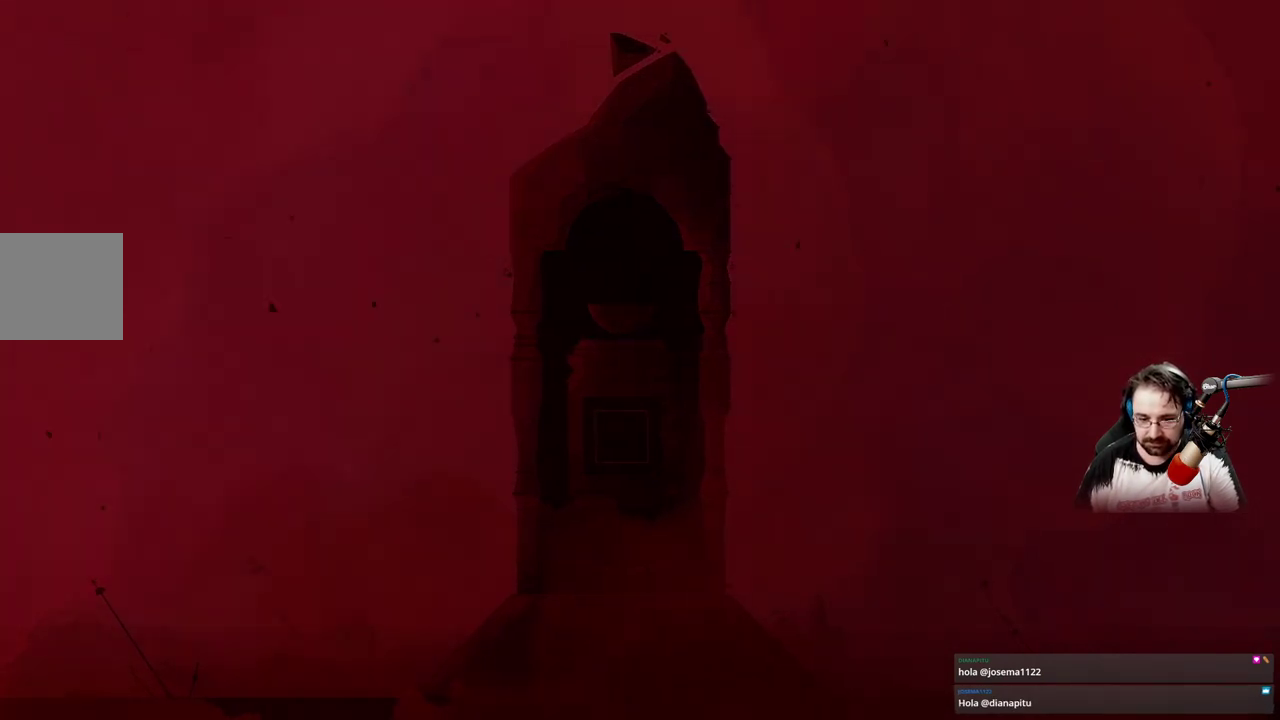
{"buttons": [], "left_stick": "up-right", "right_stick": "center", "events": [[433, "left_stick", "up-right"]]}
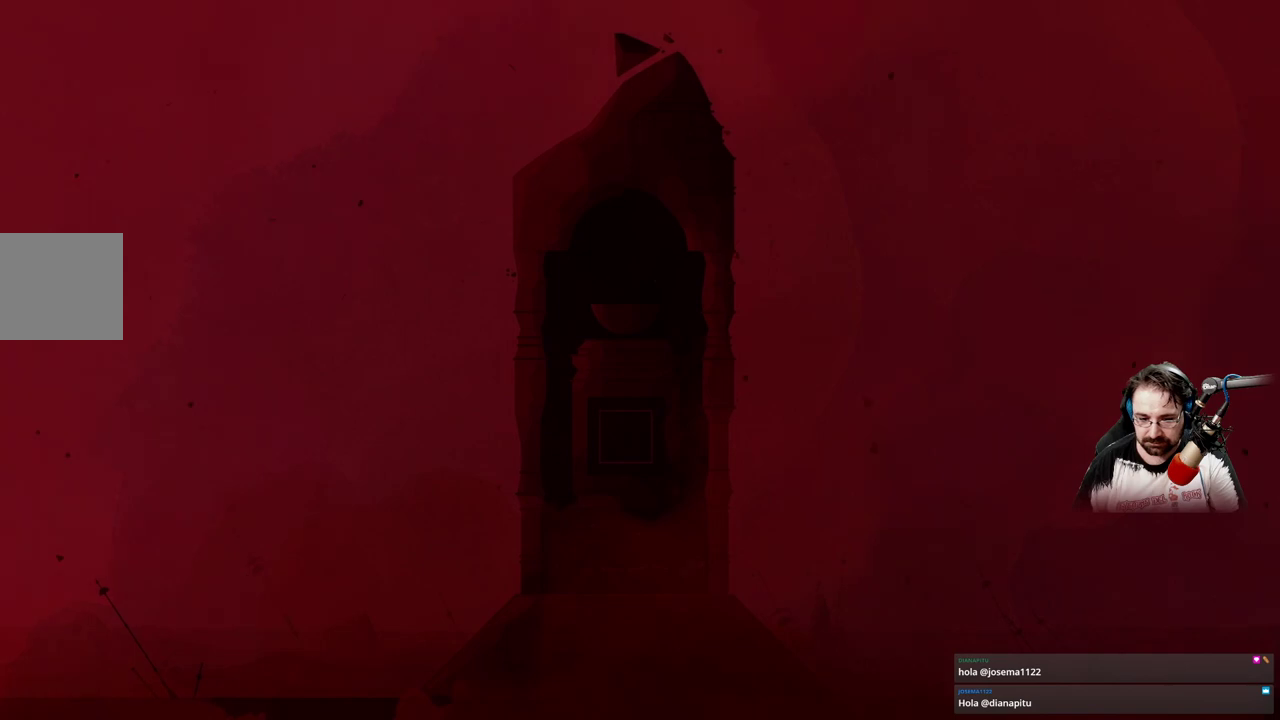
{"buttons": [], "left_stick": "up-left", "right_stick": "center", "events": [[33, "left_stick", "right"], [400, "left_stick", "up-left"]]}
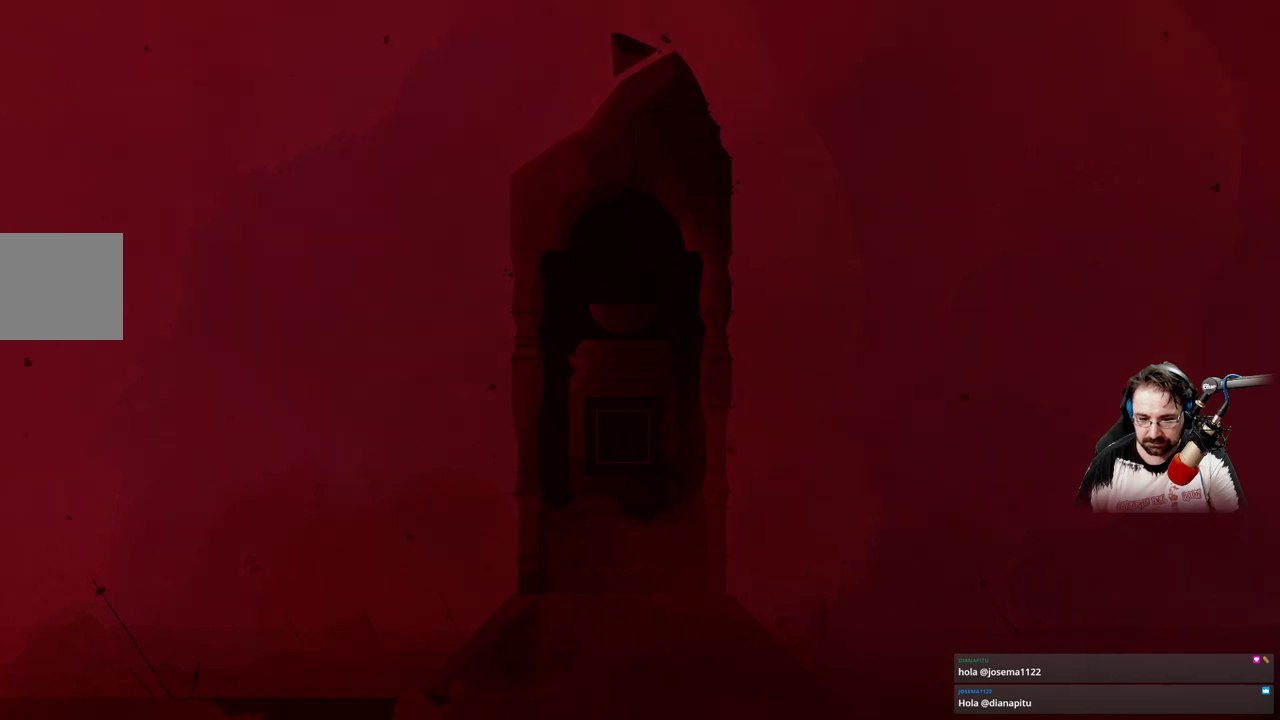
{"buttons": [], "left_stick": "up-right", "right_stick": "center", "events": [[467, "left_stick", "up-right"]]}
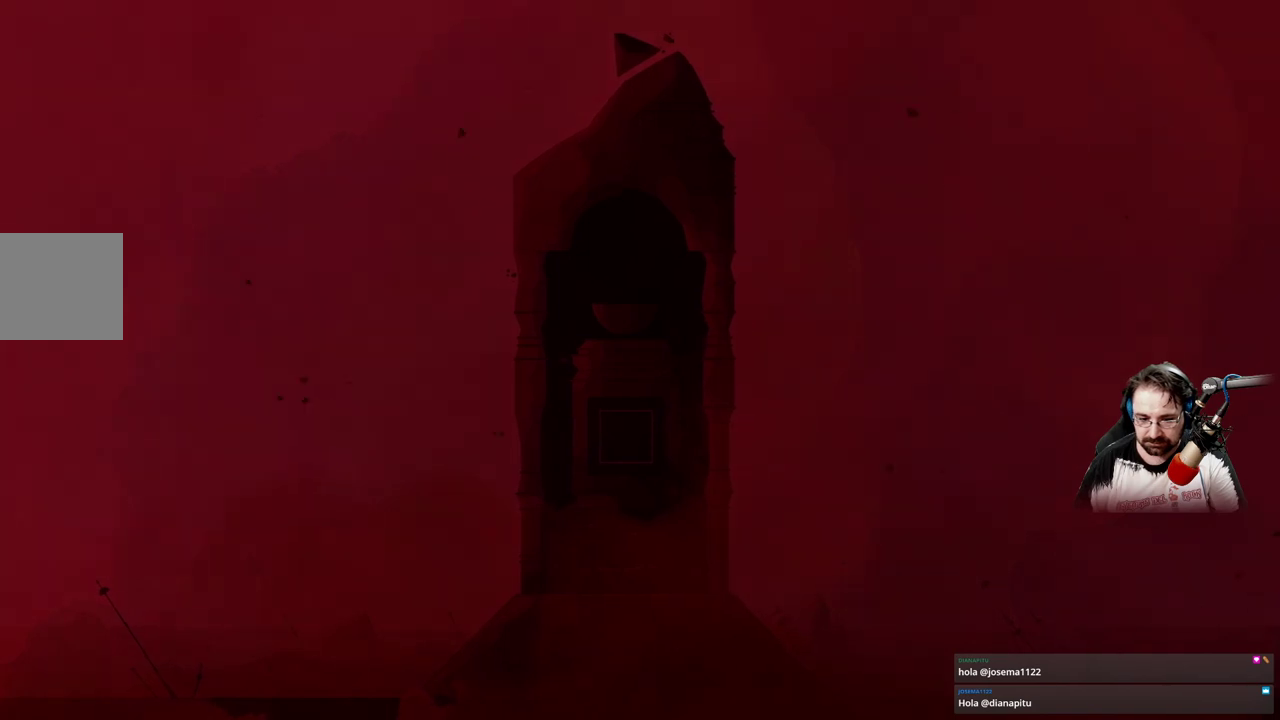
{"buttons": [], "left_stick": "right", "right_stick": "center", "events": [[33, "left_stick", "right"]]}
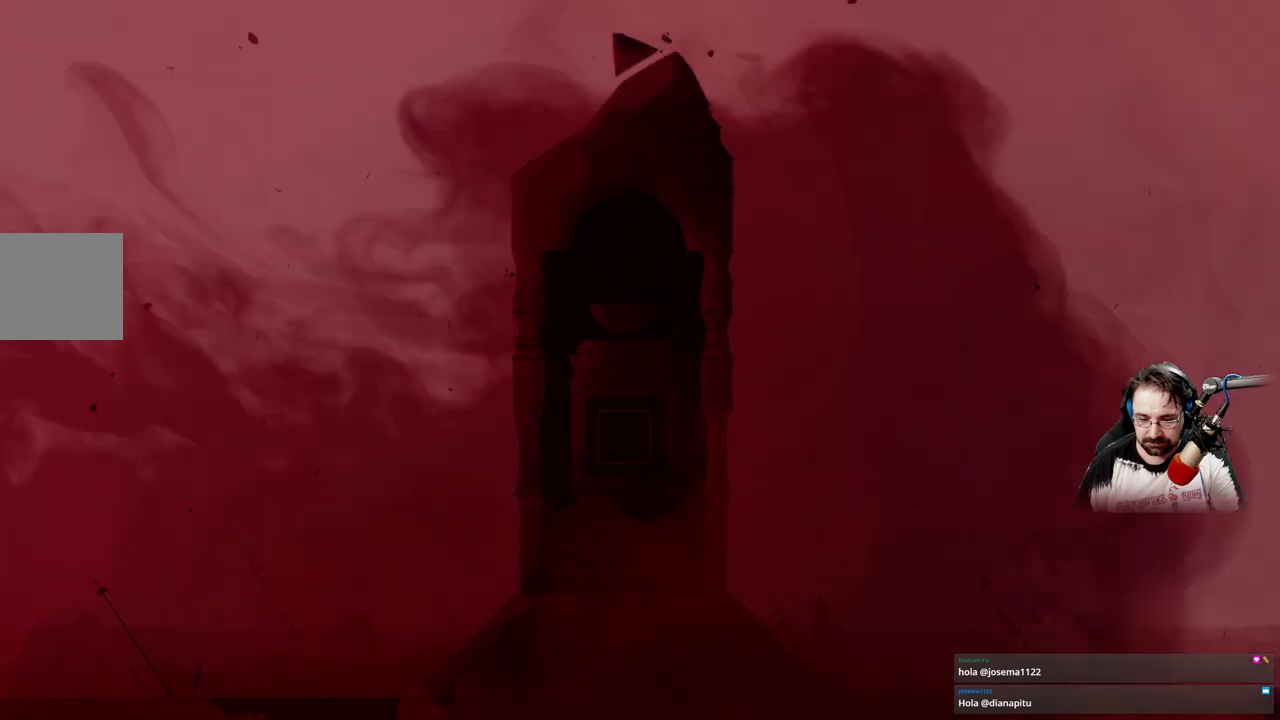
{"buttons": [], "left_stick": "right", "right_stick": "center", "events": []}
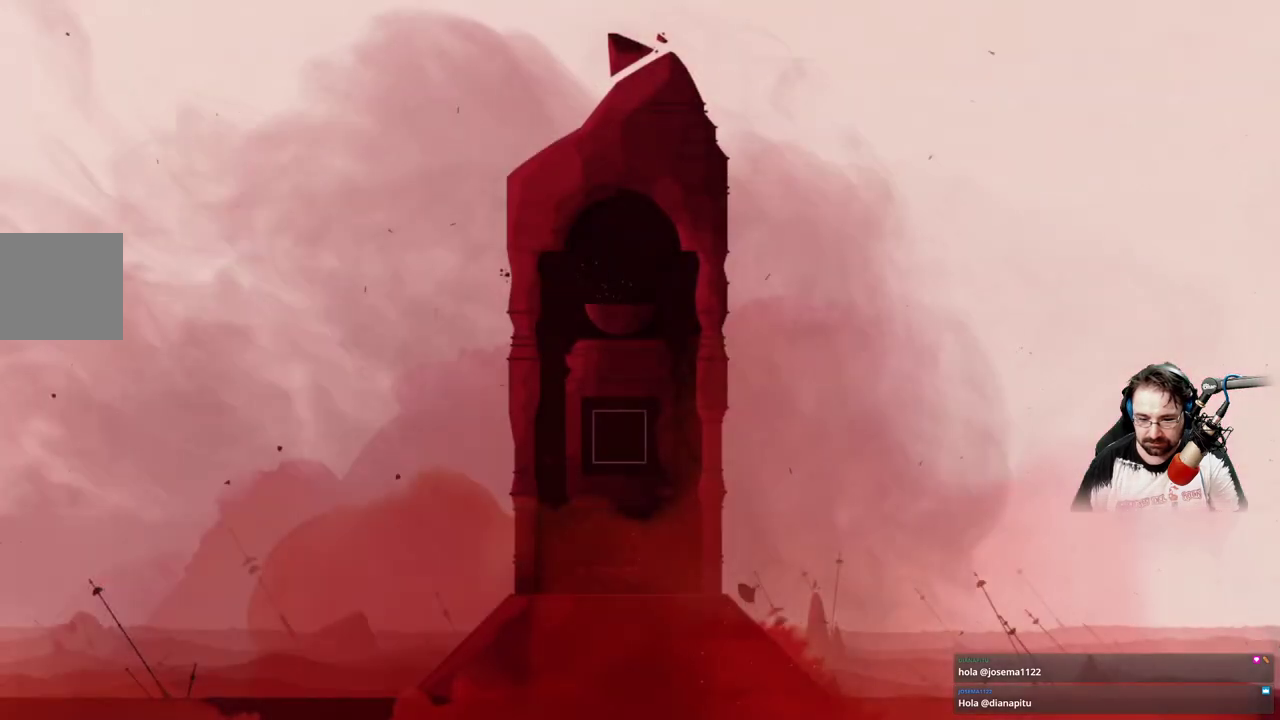
{"buttons": [], "left_stick": "right", "right_stick": "center", "events": []}
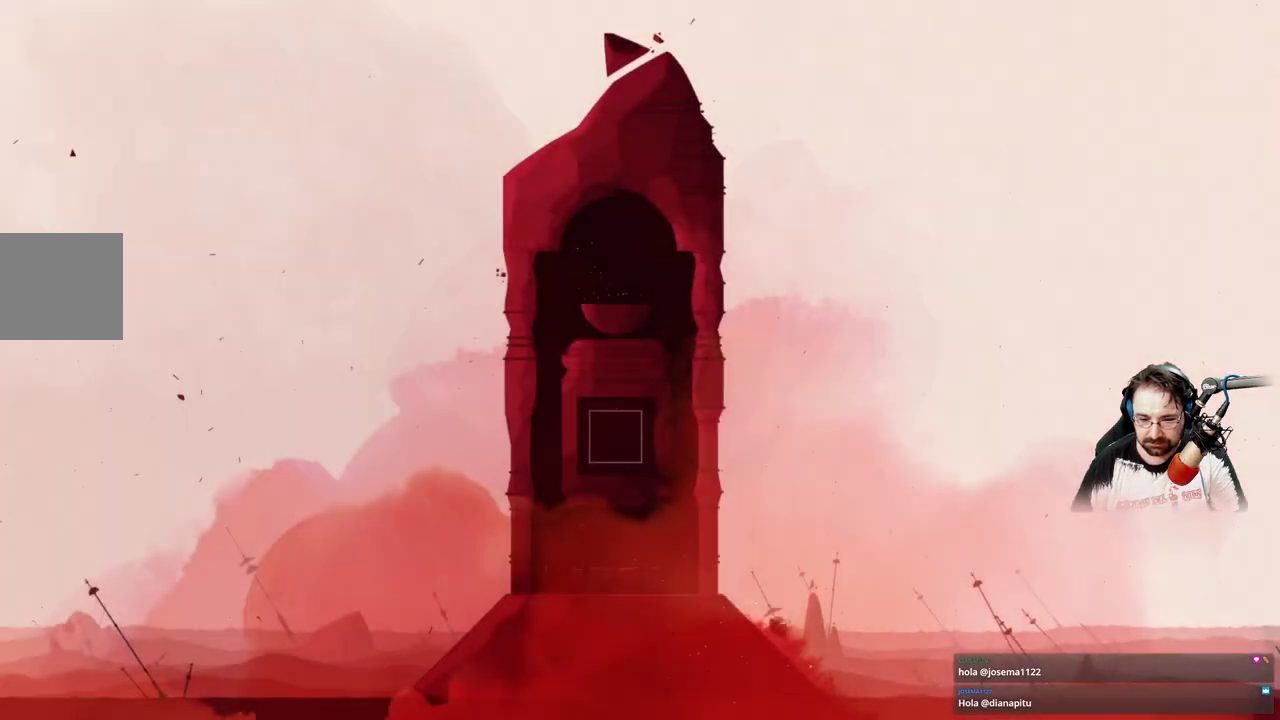
{"buttons": [], "left_stick": "right", "right_stick": "center", "events": []}
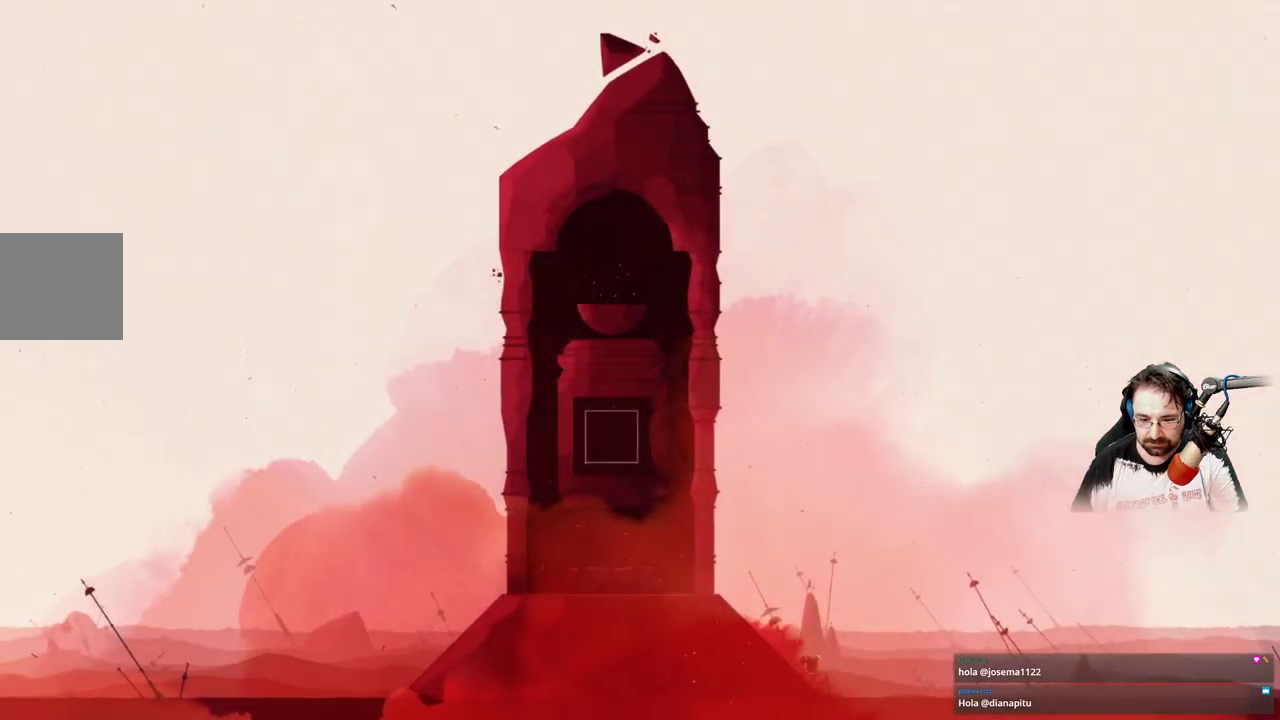
{"buttons": [], "left_stick": "right", "right_stick": "center", "events": []}
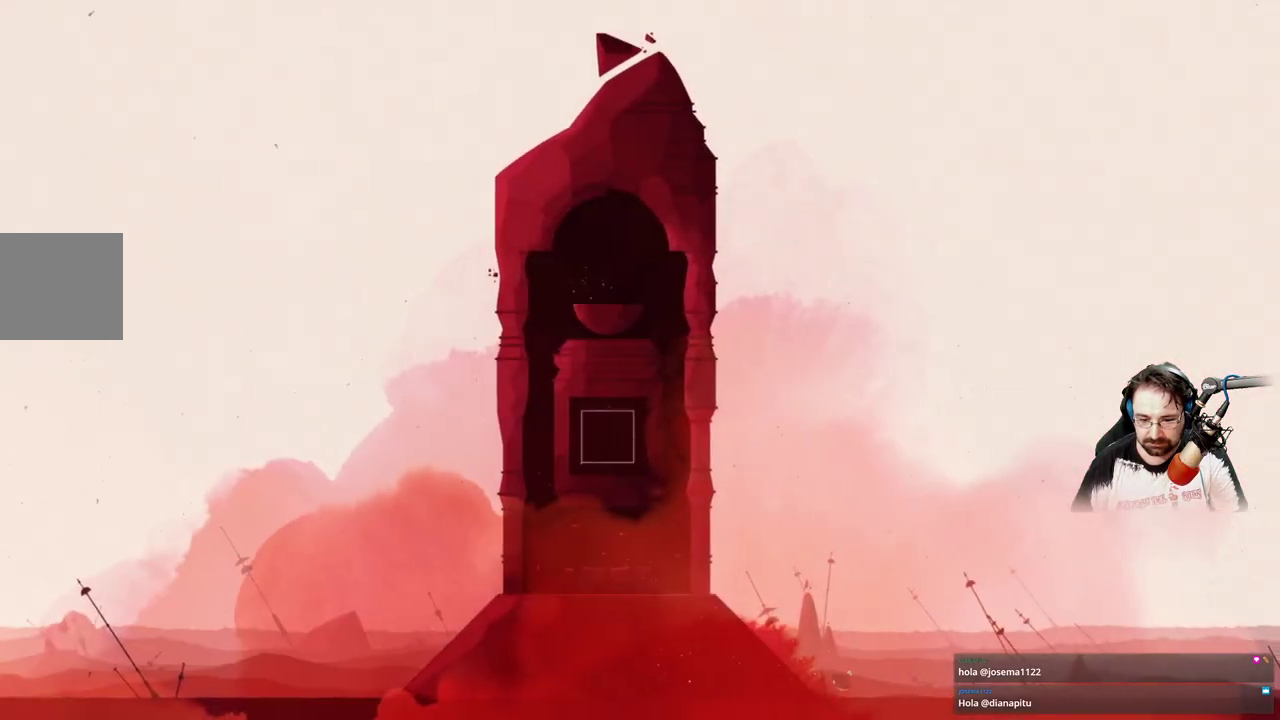
{"buttons": [], "left_stick": "right", "right_stick": "center", "events": []}
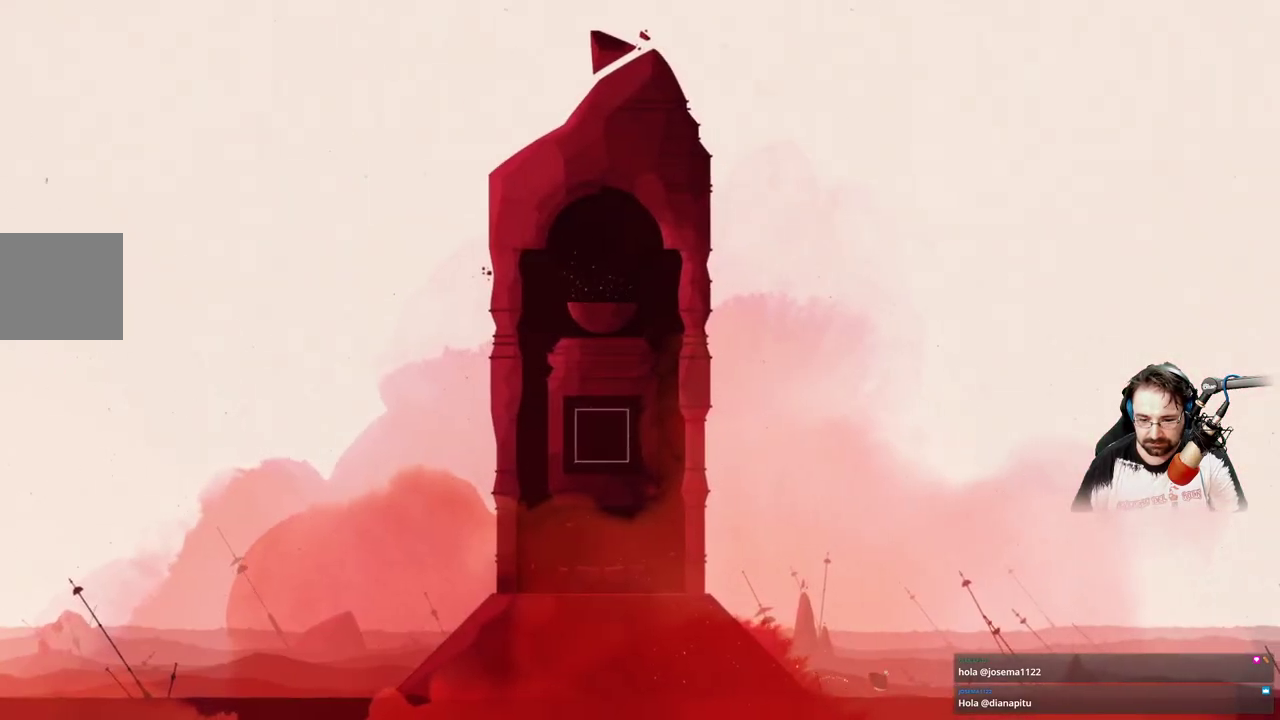
{"buttons": [], "left_stick": "right", "right_stick": "center", "events": []}
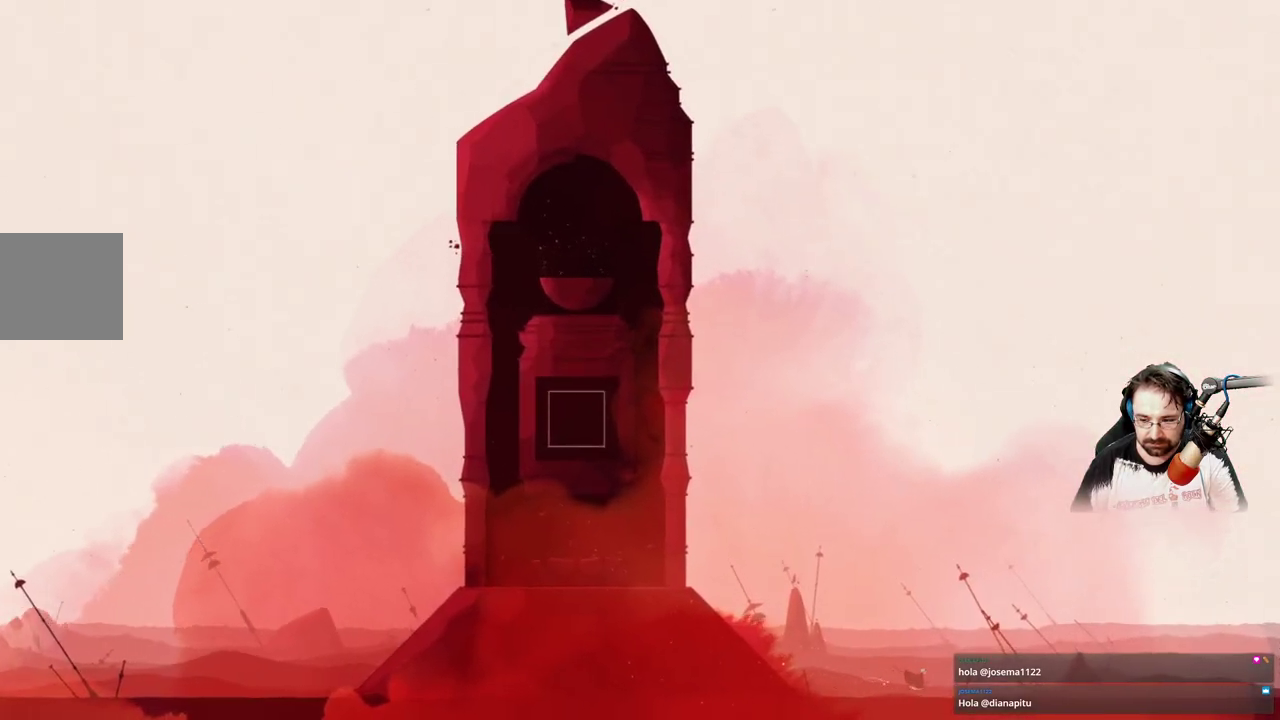
{"buttons": [], "left_stick": "right", "right_stick": "center", "events": []}
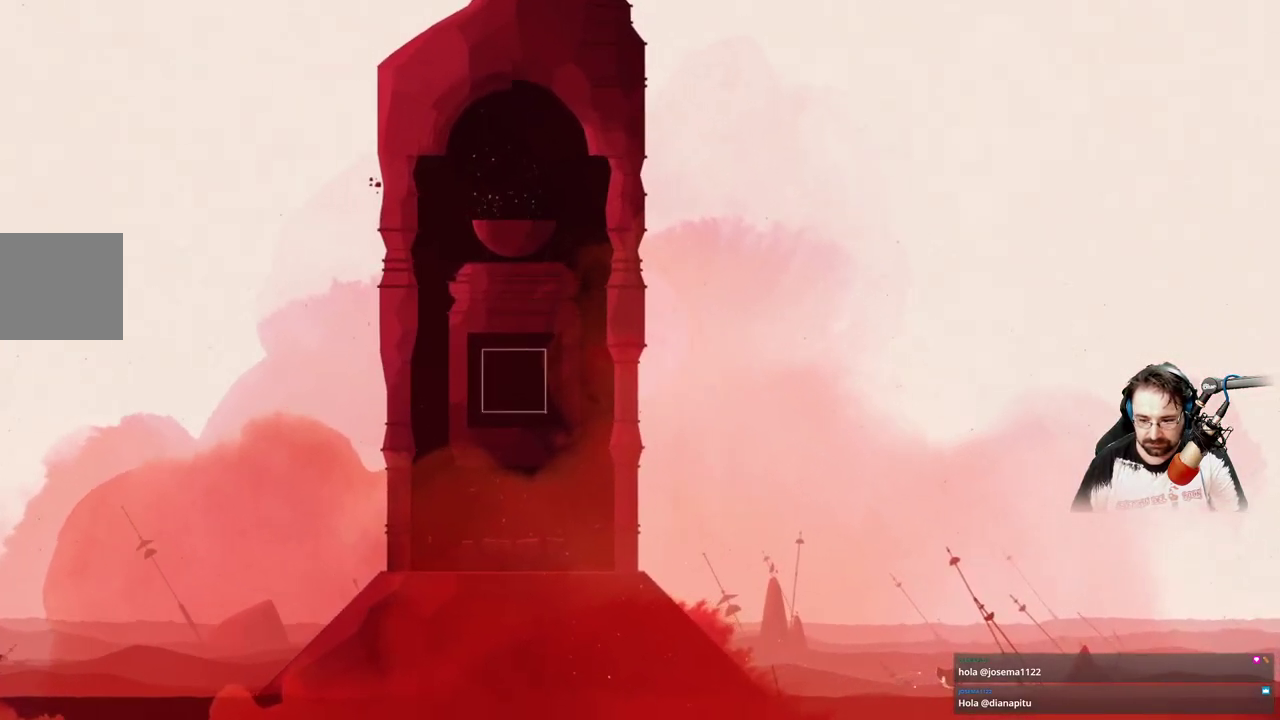
{"buttons": [], "left_stick": "right", "right_stick": "center", "events": []}
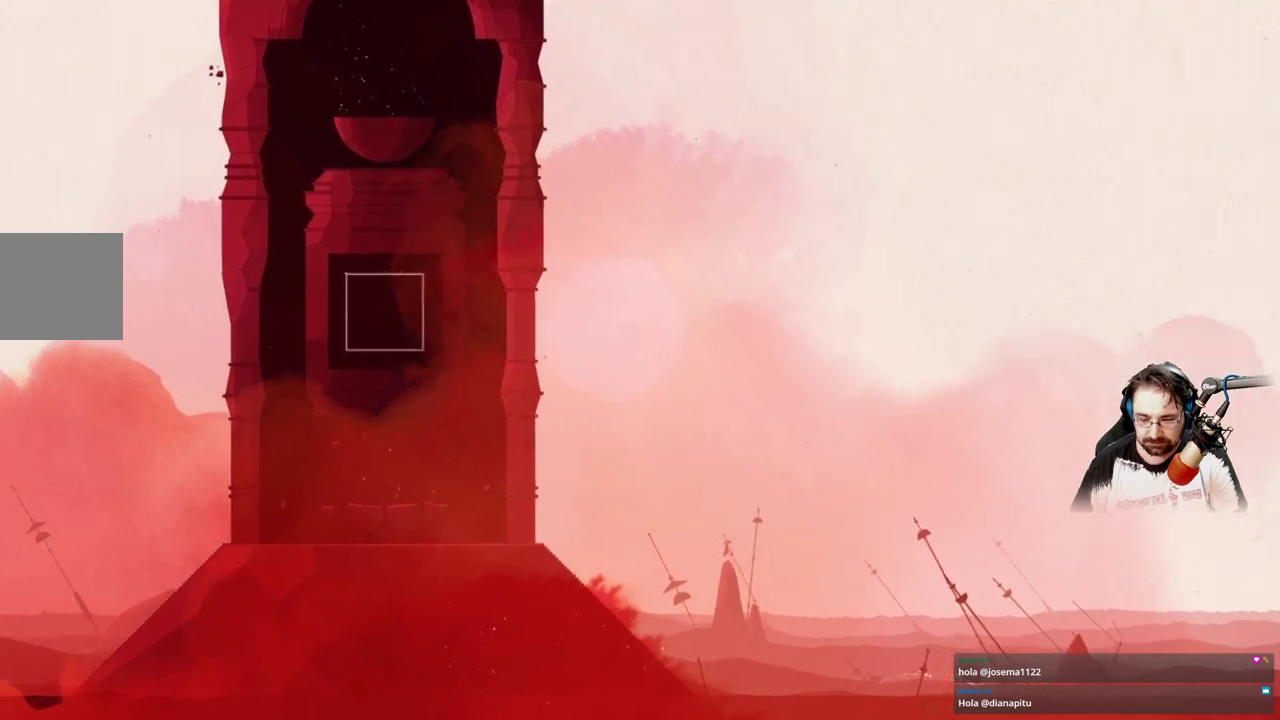
{"buttons": [], "left_stick": "right", "right_stick": "center", "events": []}
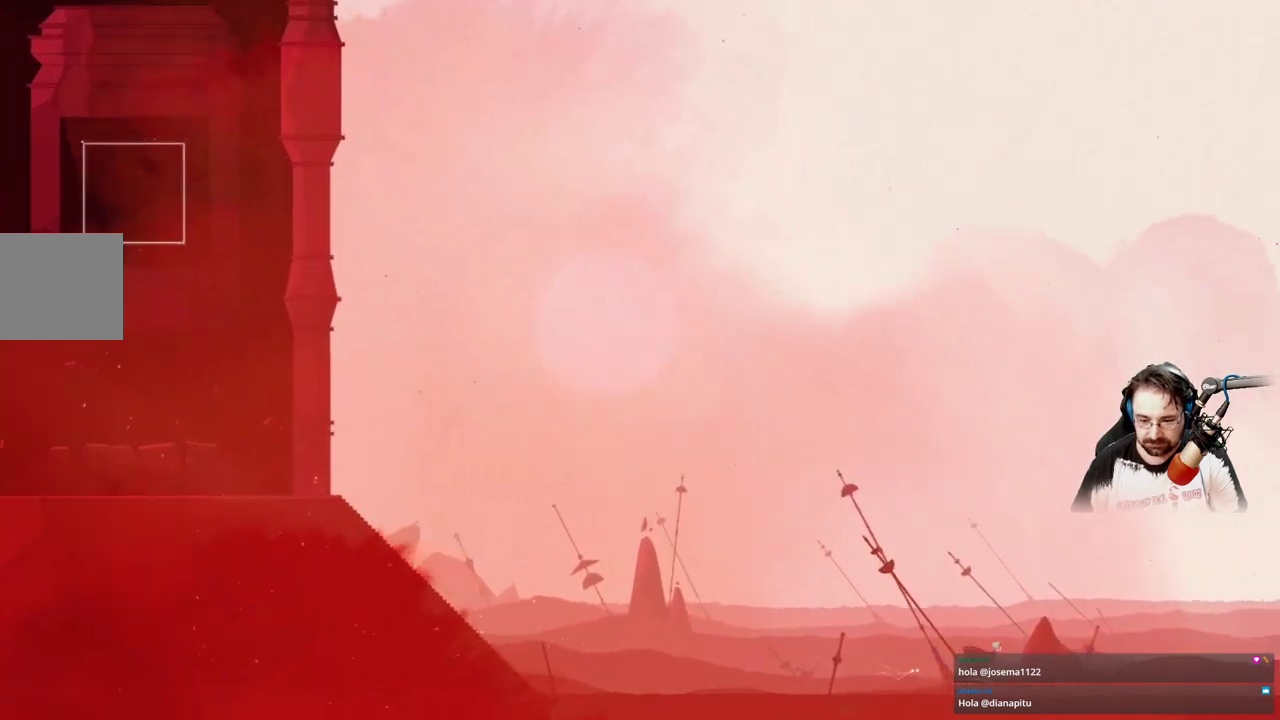
{"buttons": [], "left_stick": "right", "right_stick": "center", "events": []}
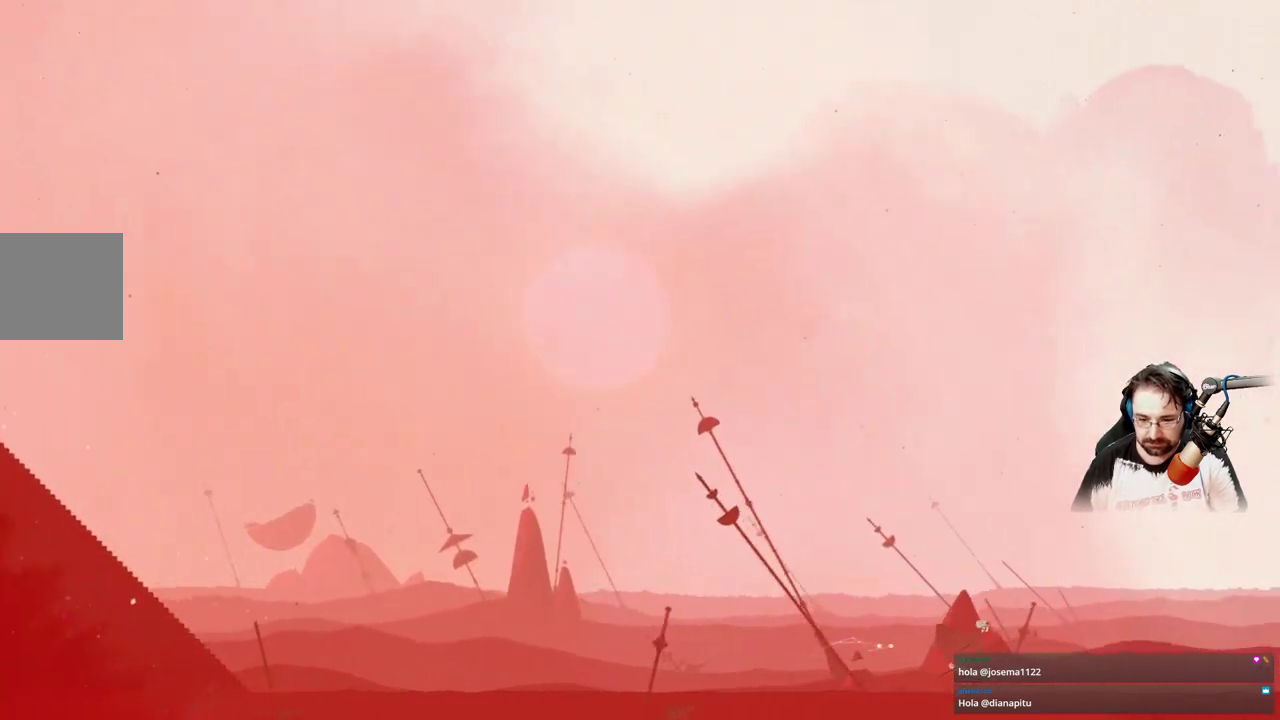
{"buttons": [], "left_stick": "right", "right_stick": "center", "events": []}
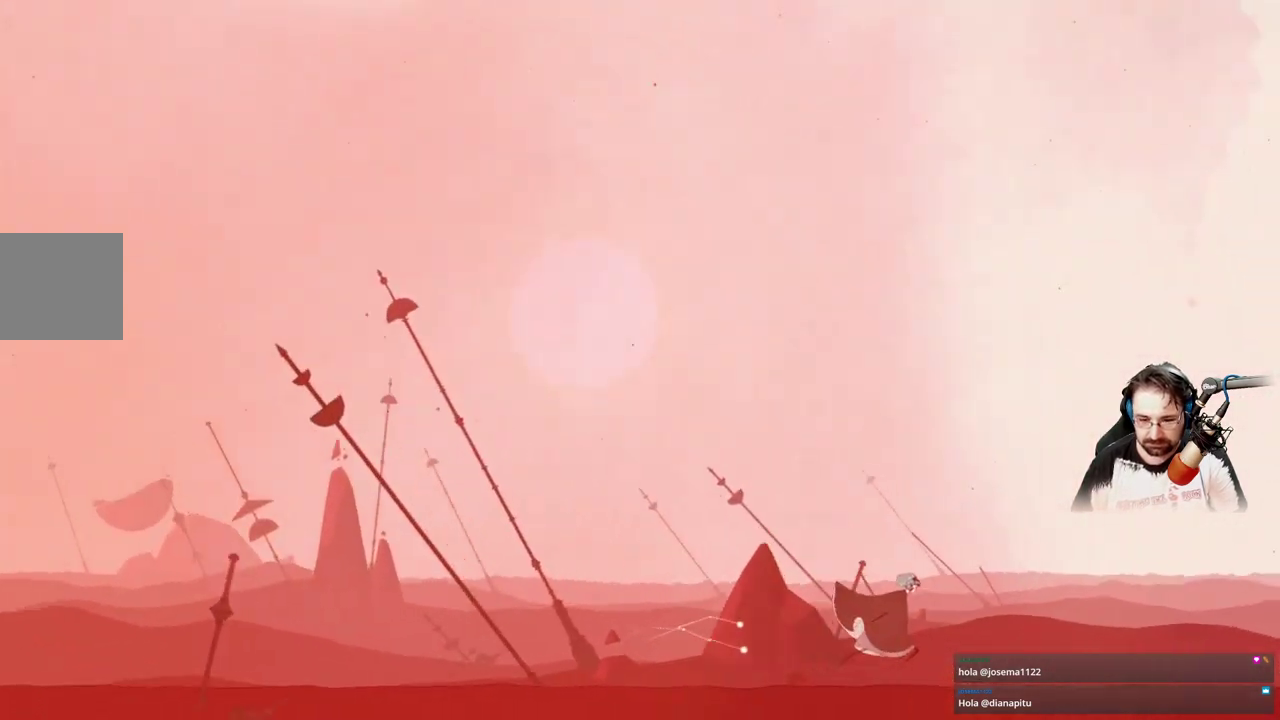
{"buttons": [], "left_stick": "right", "right_stick": "center", "events": []}
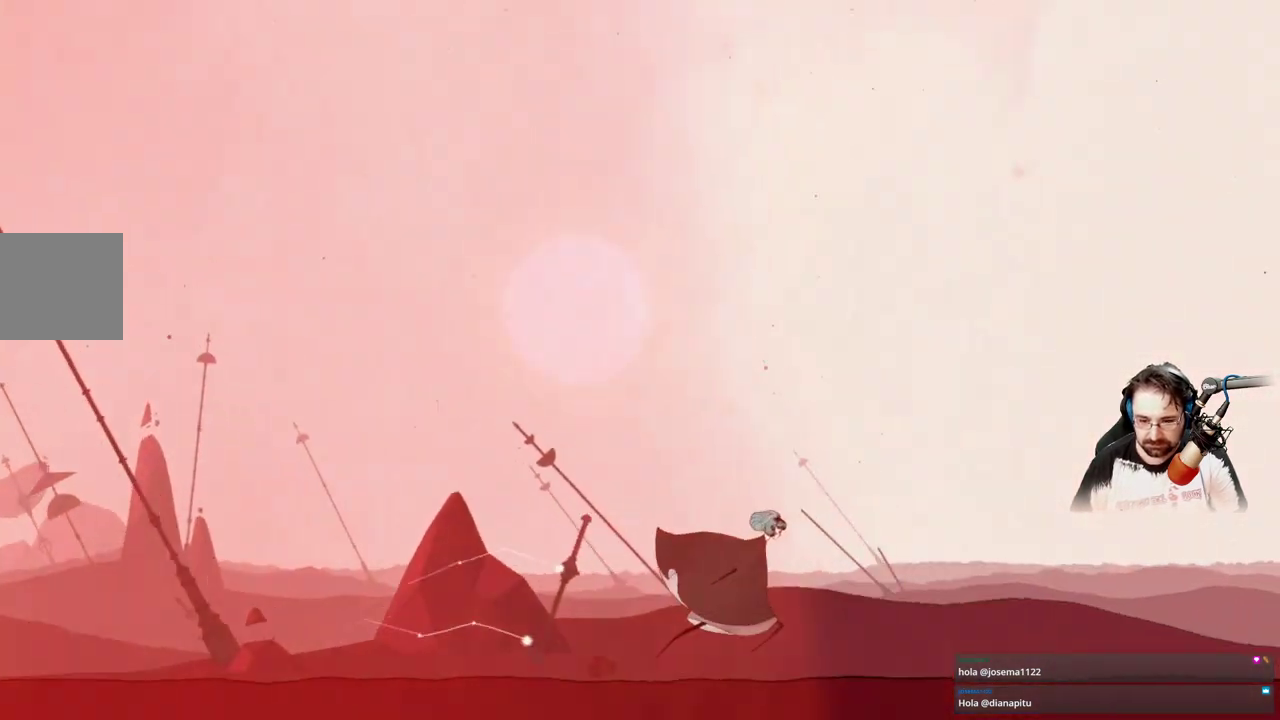
{"buttons": [], "left_stick": "right", "right_stick": "center", "events": []}
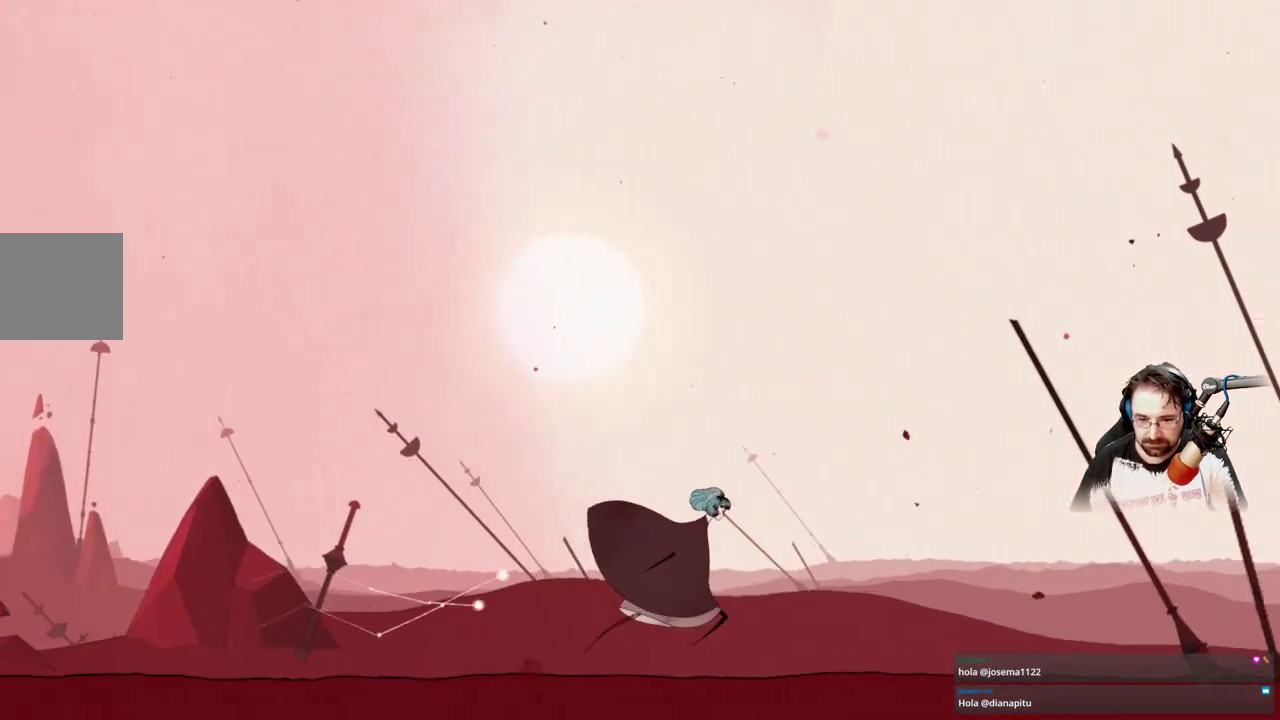
{"buttons": [], "left_stick": "right", "right_stick": "center", "events": []}
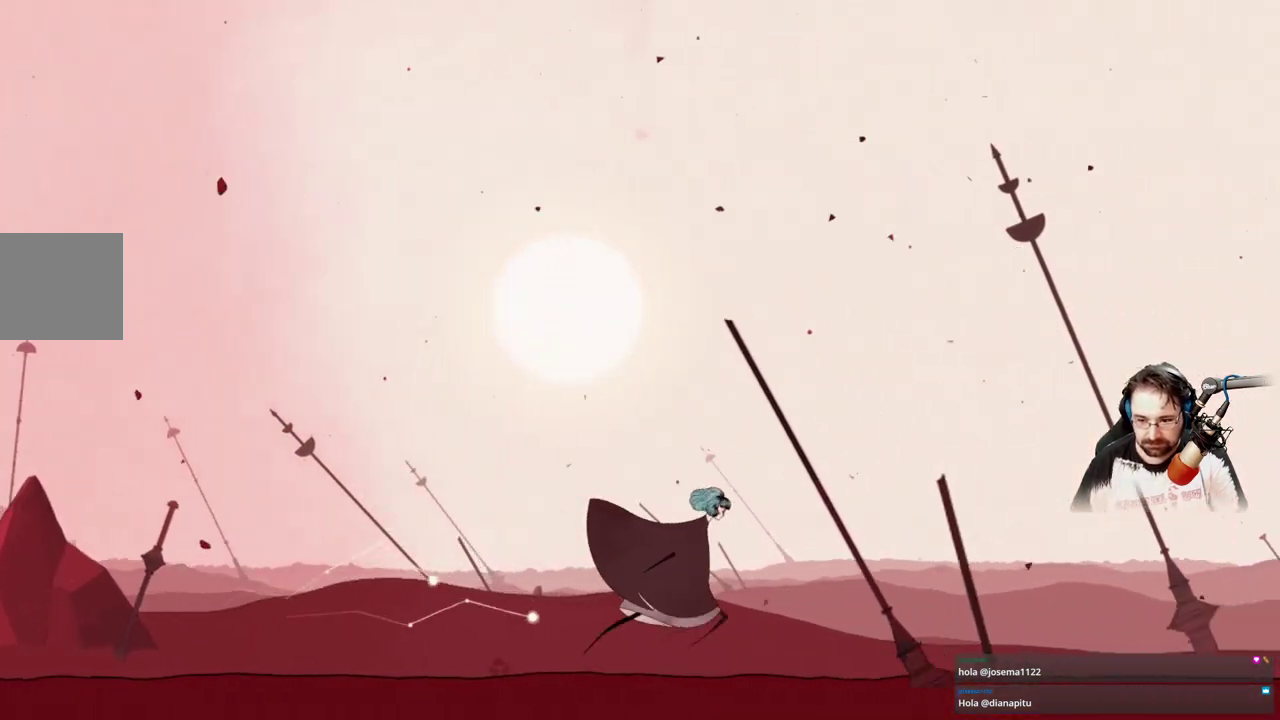
{"buttons": [], "left_stick": "right", "right_stick": "center", "events": []}
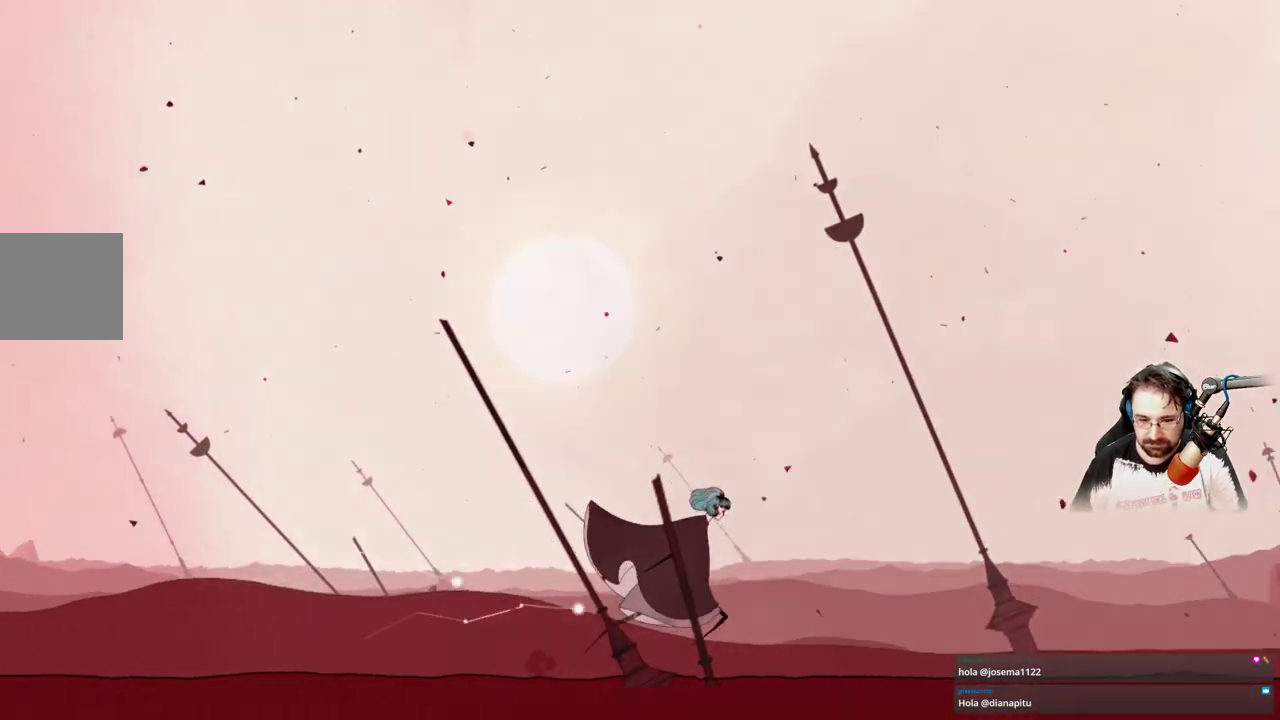
{"buttons": [], "left_stick": "right", "right_stick": "center", "events": []}
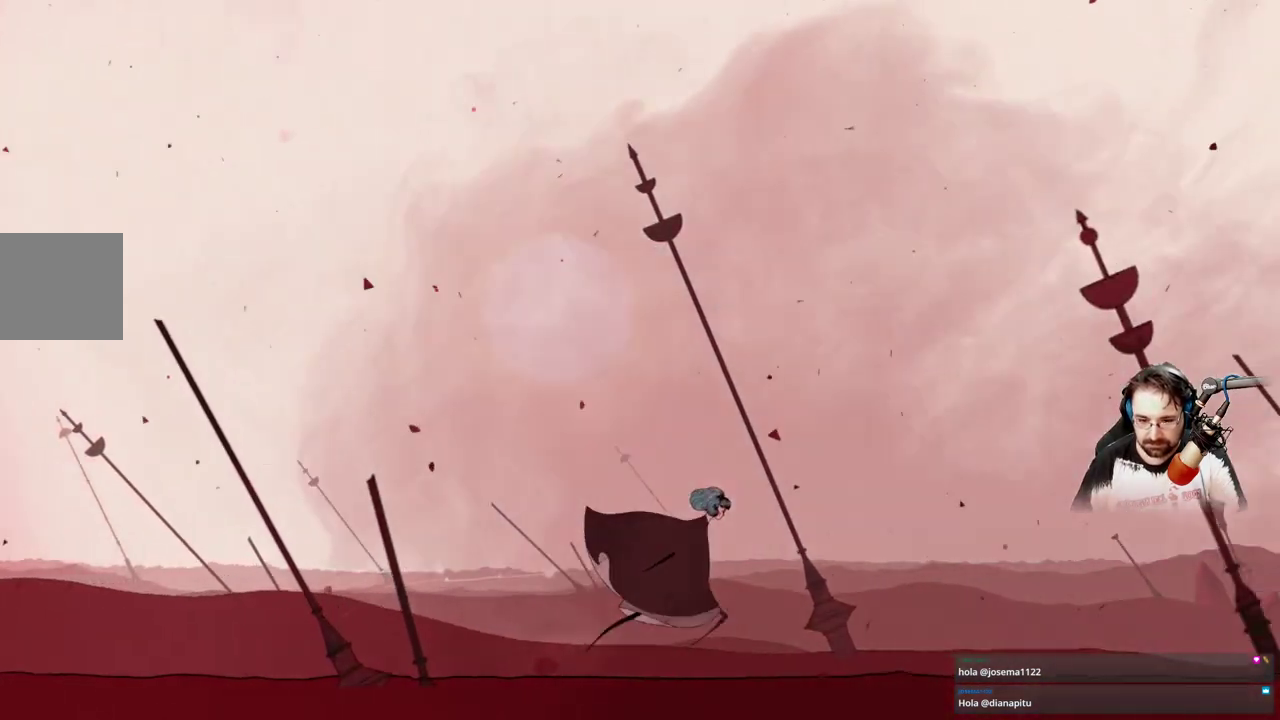
{"buttons": [], "left_stick": "right", "right_stick": "center", "events": []}
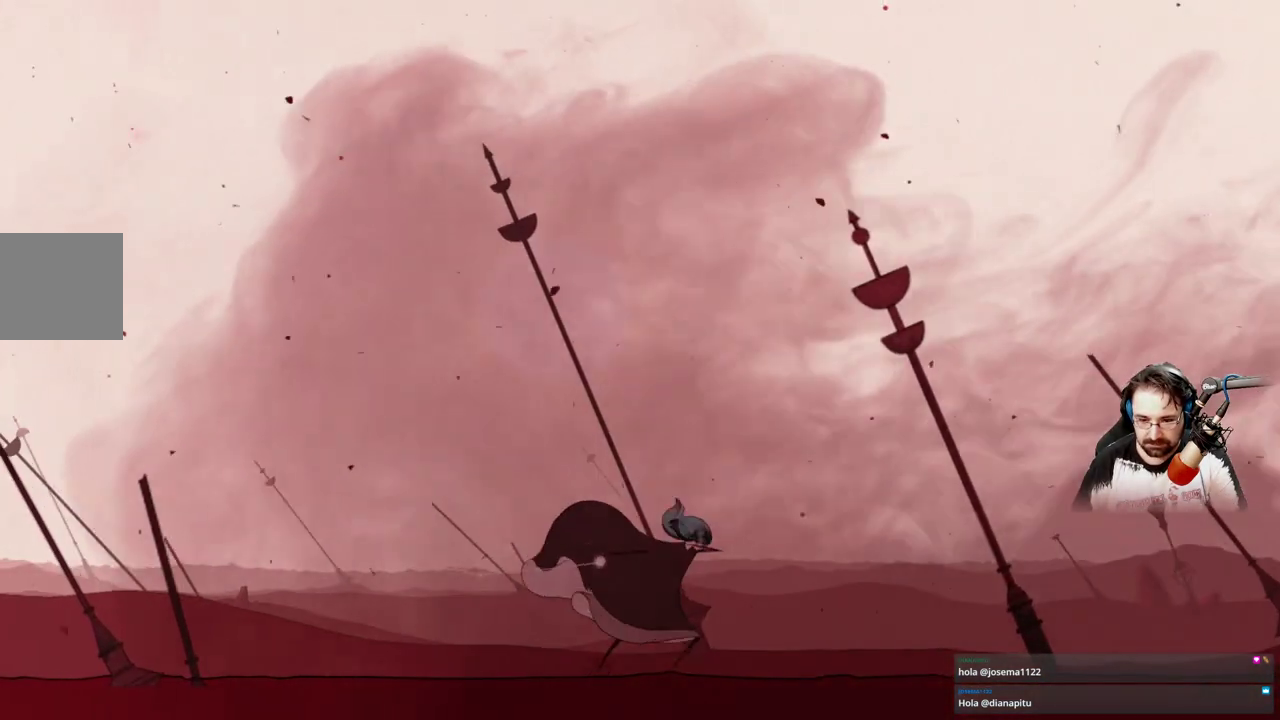
{"buttons": [], "left_stick": "right", "right_stick": "center", "events": []}
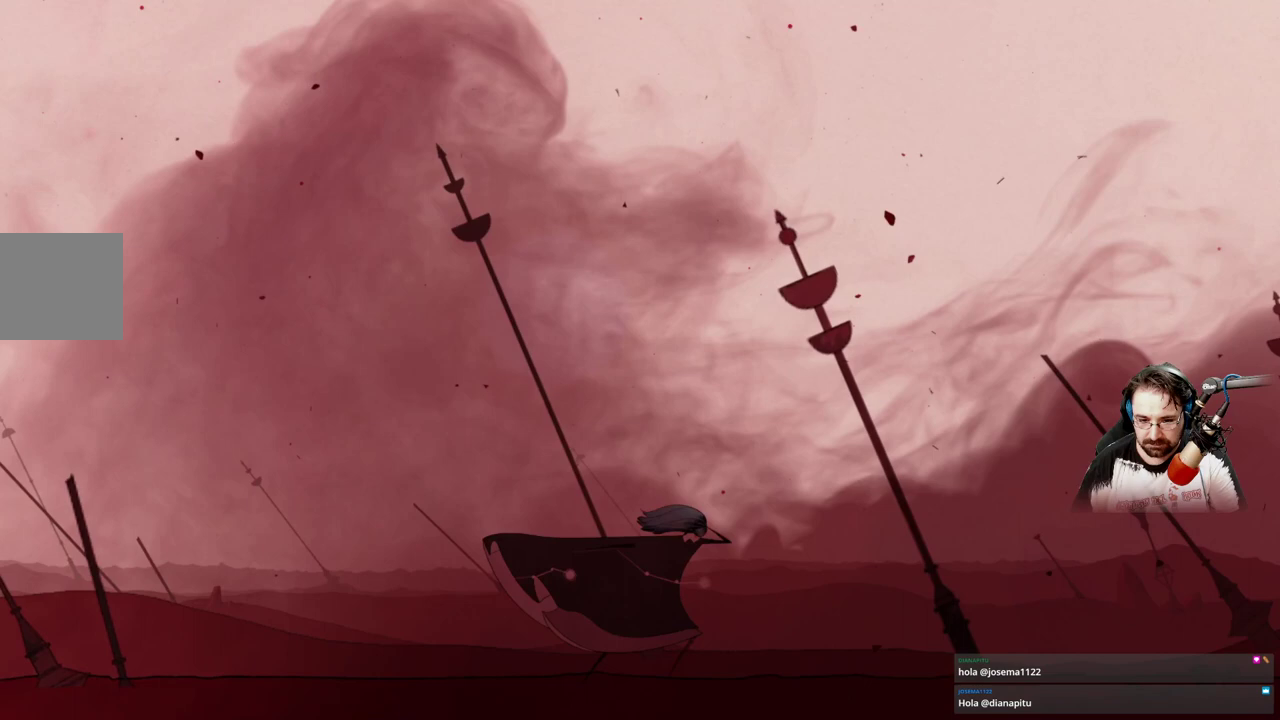
{"buttons": [], "left_stick": "right", "right_stick": "center", "events": []}
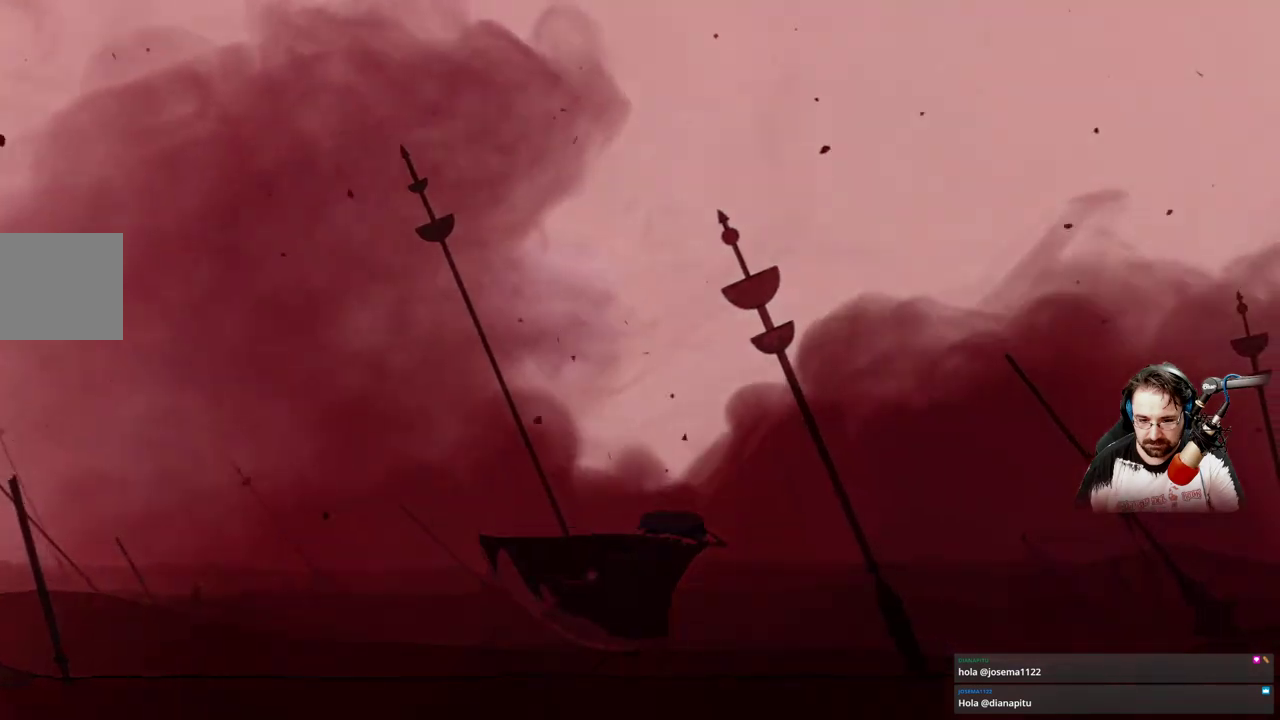
{"buttons": [], "left_stick": "right", "right_stick": "center", "events": []}
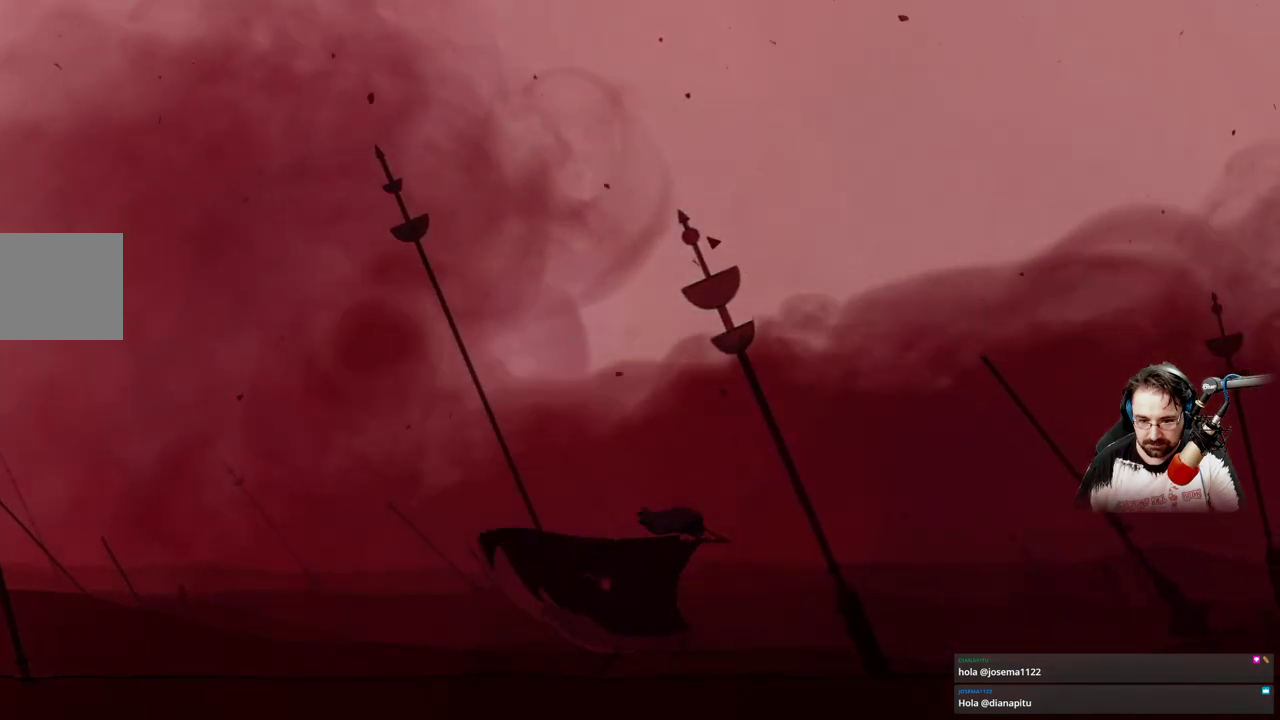
{"buttons": [], "left_stick": "center", "right_stick": "center", "events": [[100, "left_stick", "center"]]}